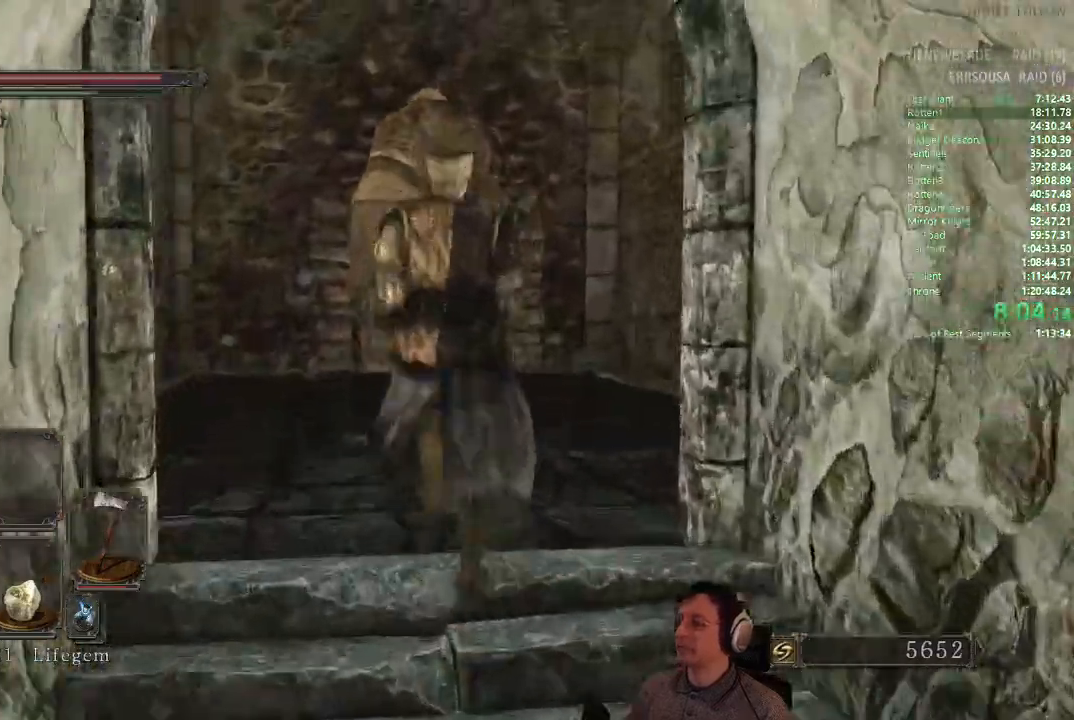
Gameplay with a controller (PlayStation layout); each line is a JSON object with the inputs held at the frame after it. "button_events" lists button changes between this image and that frame as [ms after this image, input, new state], when the widget could be followed in between (sticks are given only as held states). Not read: L3 R3.
{"buttons": ["CIRCLE"], "left_stick": "up", "right_stick": "center", "button_events": []}
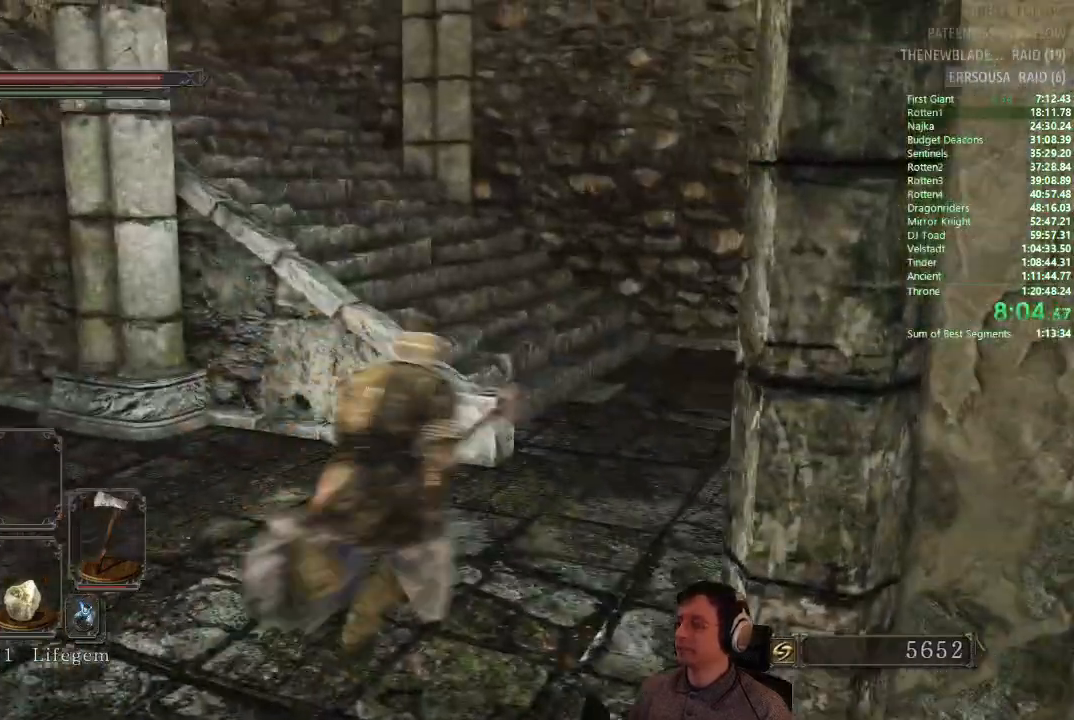
{"buttons": [], "left_stick": "up", "right_stick": "left", "button_events": [[434, "CIRCLE", "up"]]}
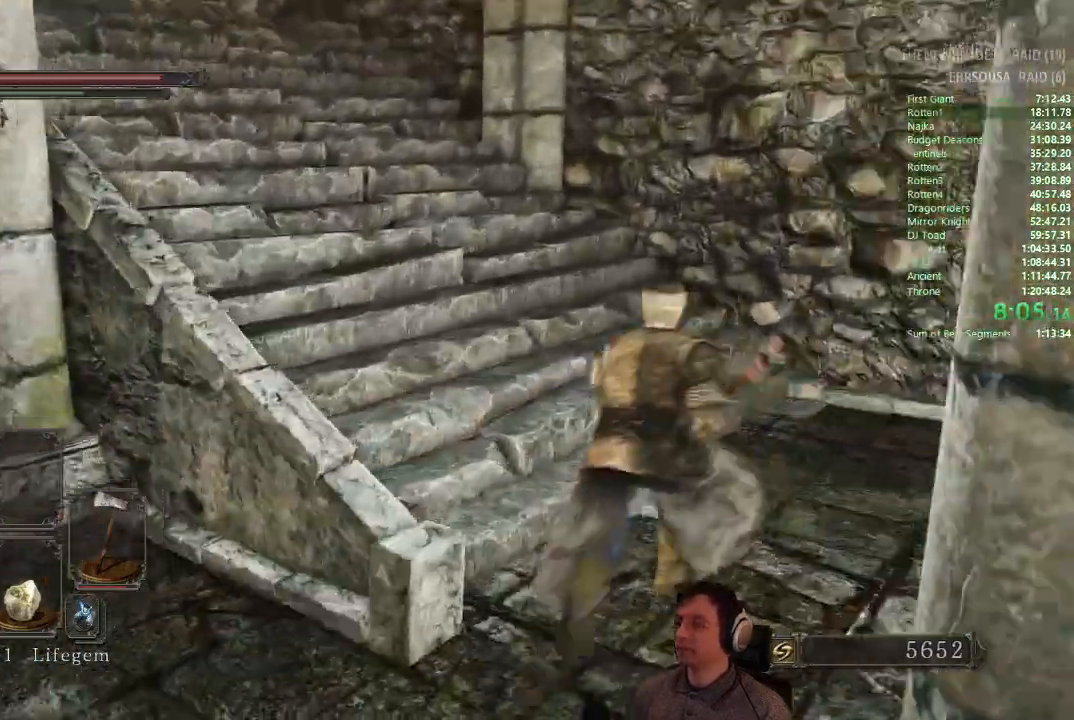
{"buttons": ["CIRCLE"], "left_stick": "up", "right_stick": "center", "button_events": [[250, "CIRCLE", "down"]]}
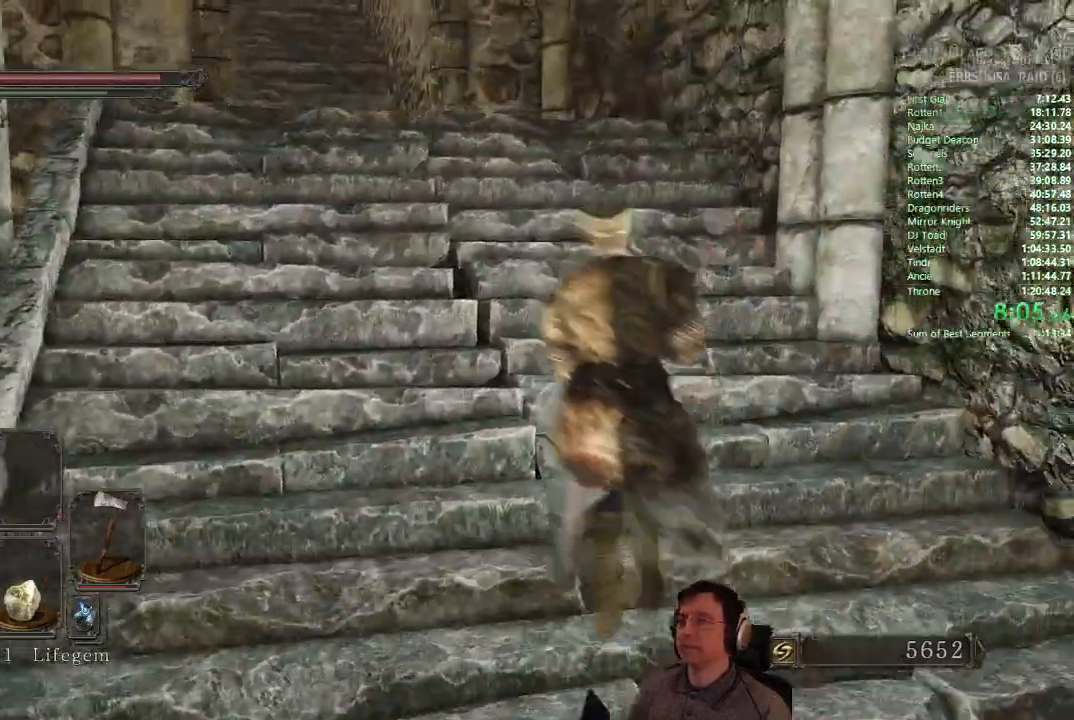
{"buttons": ["CIRCLE"], "left_stick": "up", "right_stick": "center", "button_events": []}
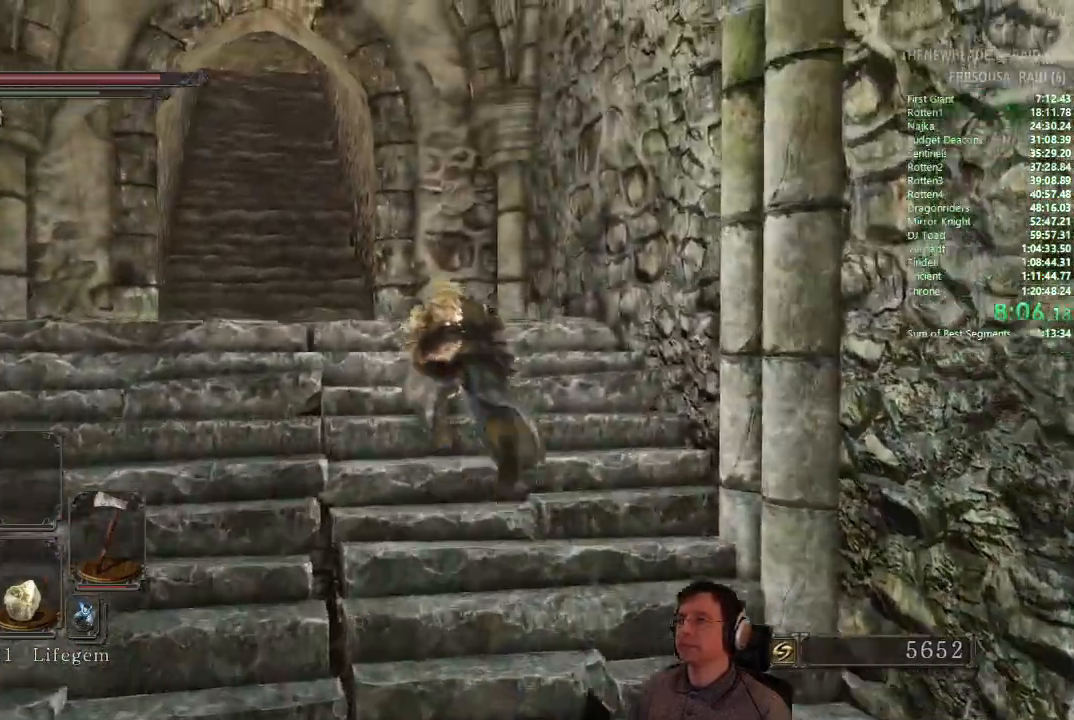
{"buttons": ["CIRCLE"], "left_stick": "up", "right_stick": "center", "button_events": []}
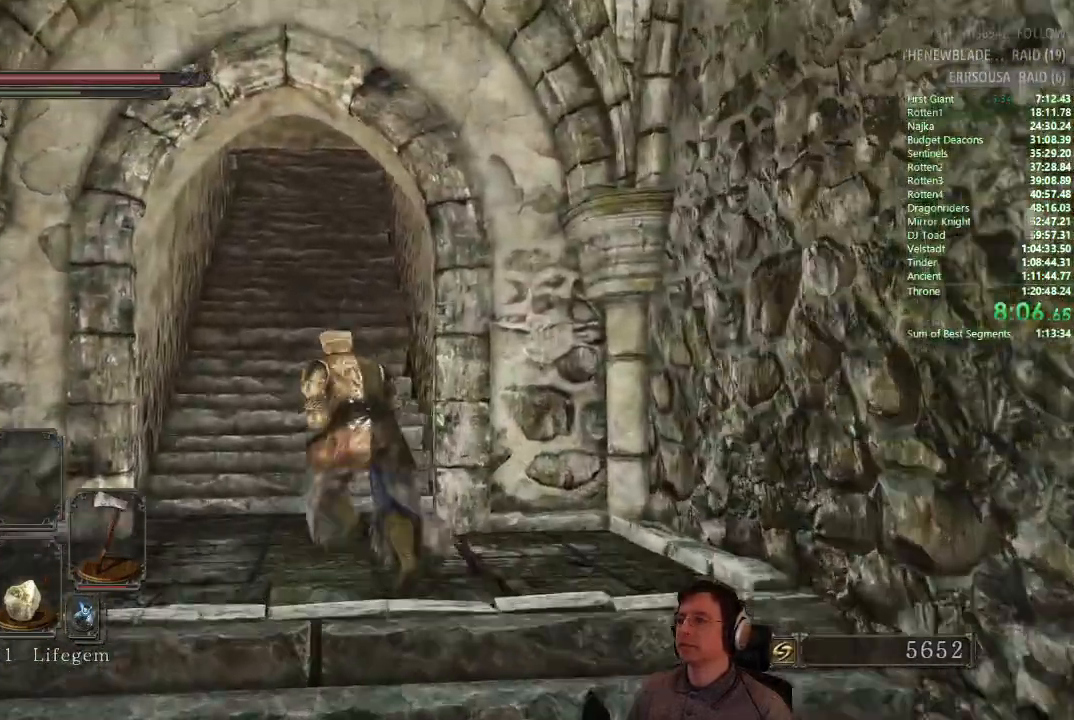
{"buttons": ["CIRCLE"], "left_stick": "up", "right_stick": "center", "button_events": []}
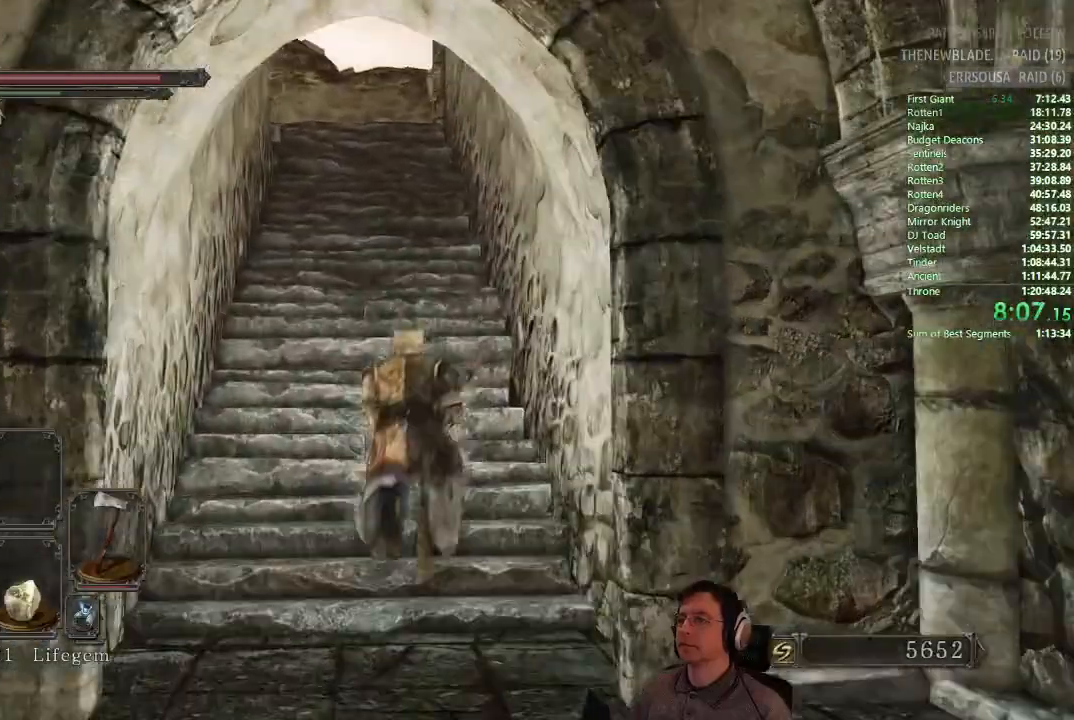
{"buttons": ["CIRCLE"], "left_stick": "up", "right_stick": "center", "button_events": []}
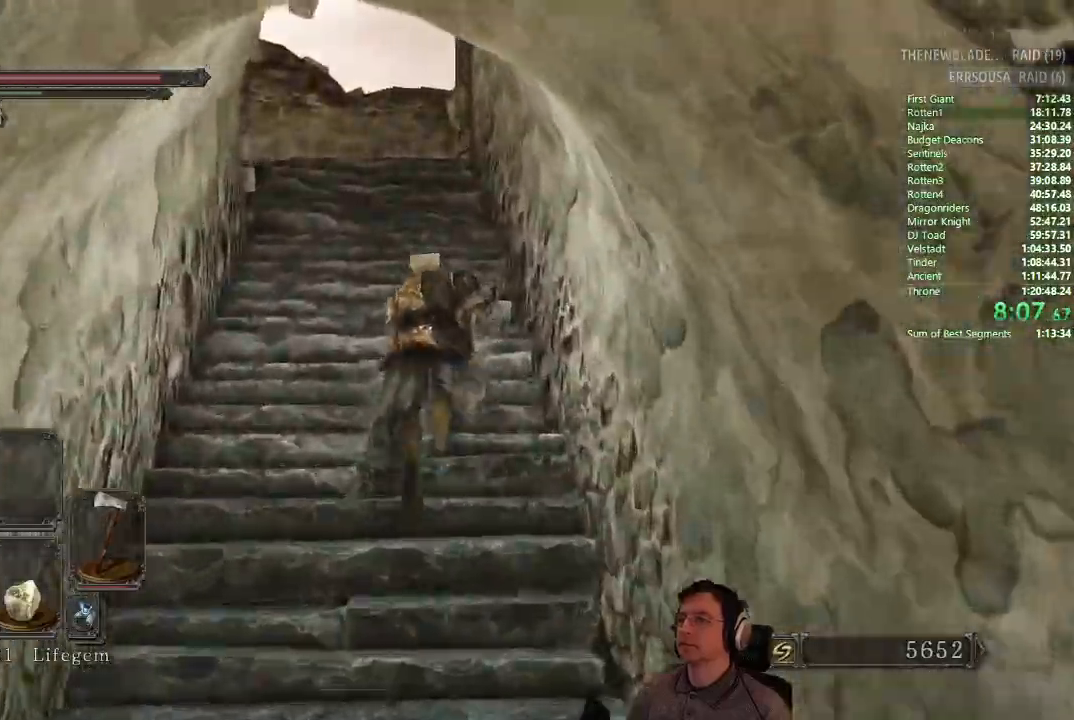
{"buttons": [], "left_stick": "up", "right_stick": "center", "button_events": [[50, "CIRCLE", "up"]]}
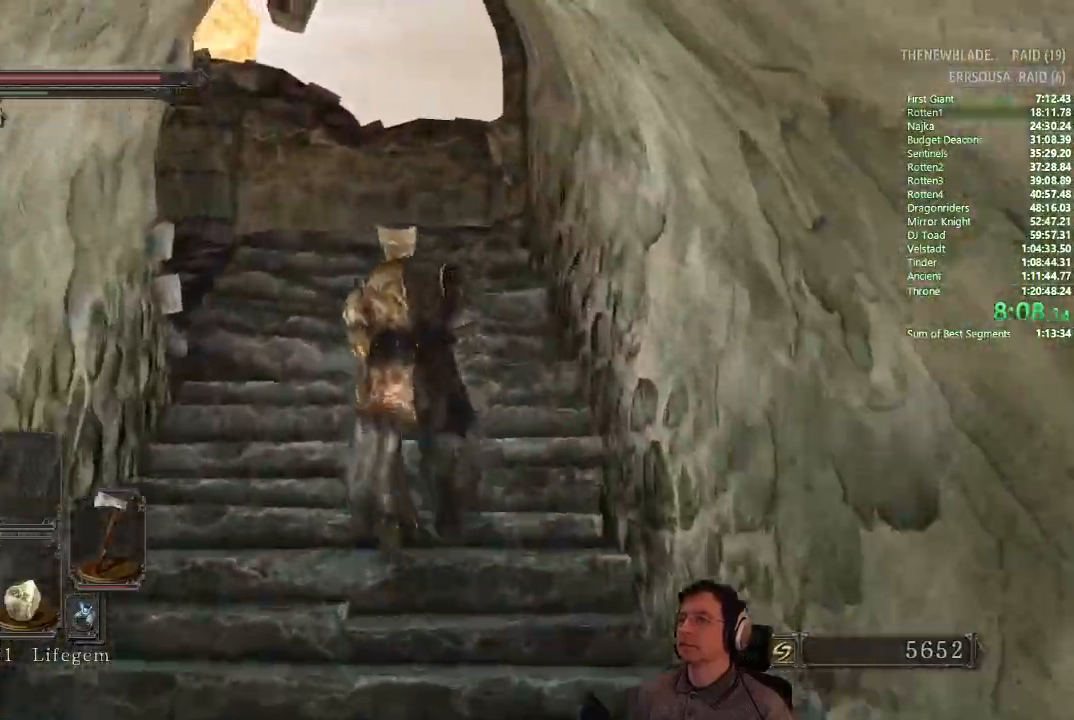
{"buttons": [], "left_stick": "up", "right_stick": "center", "button_events": []}
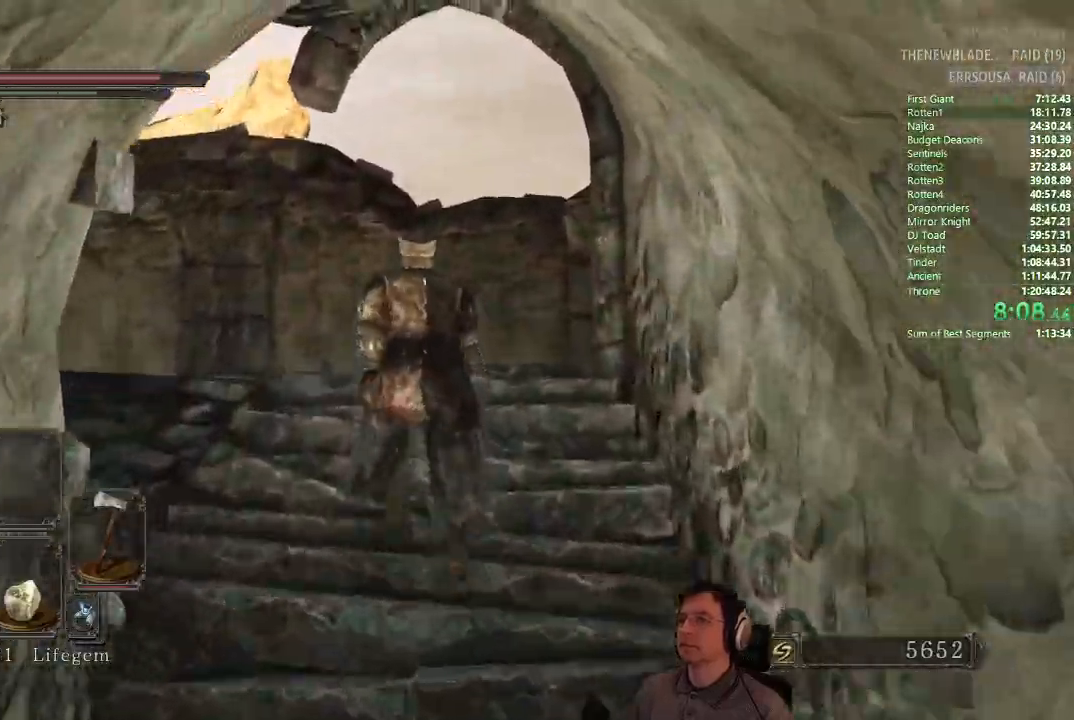
{"buttons": ["CIRCLE"], "left_stick": "up", "right_stick": "up-left", "button_events": [[117, "CIRCLE", "down"]]}
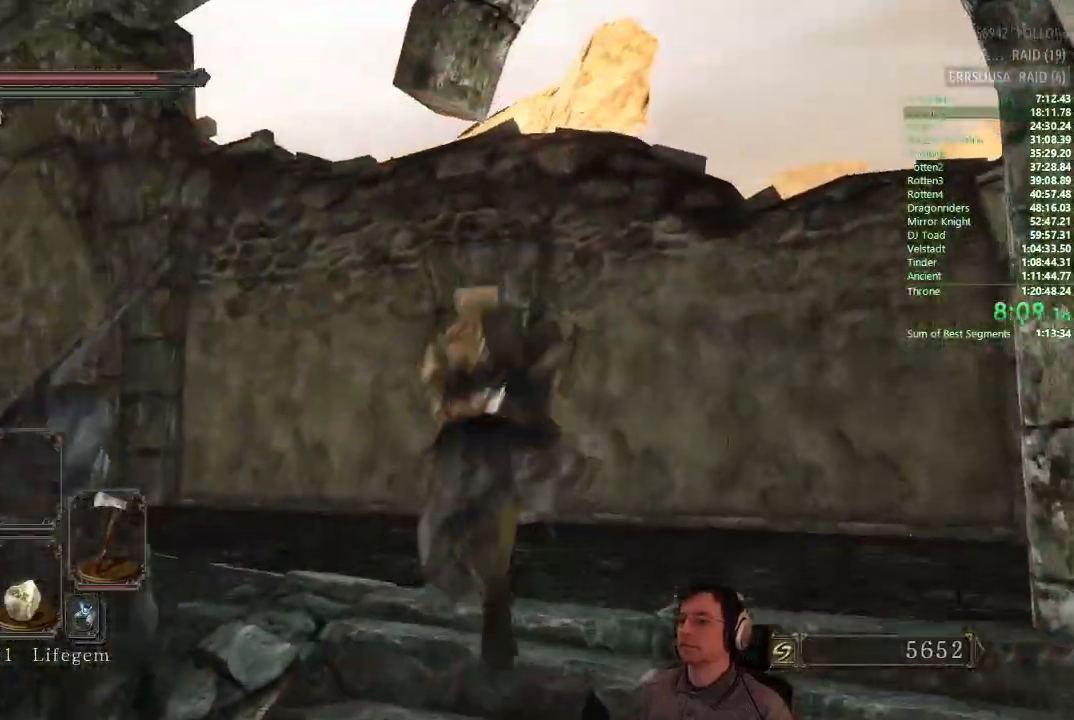
{"buttons": ["CIRCLE"], "left_stick": "up", "right_stick": "down-left", "button_events": []}
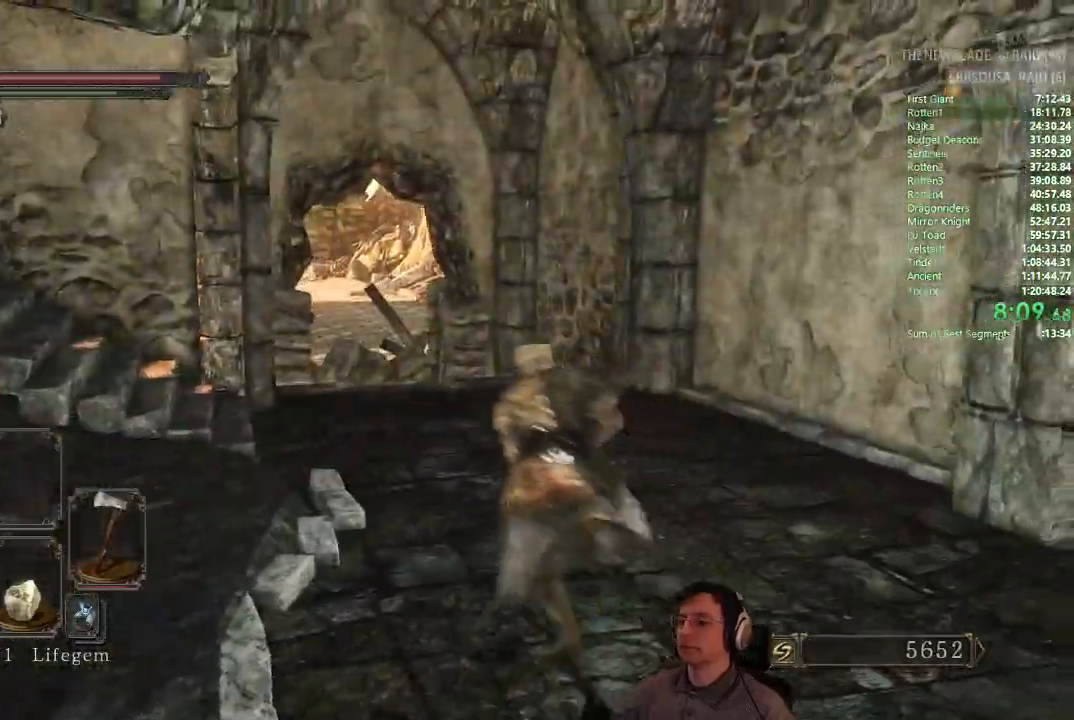
{"buttons": ["CIRCLE"], "left_stick": "up", "right_stick": "left", "button_events": []}
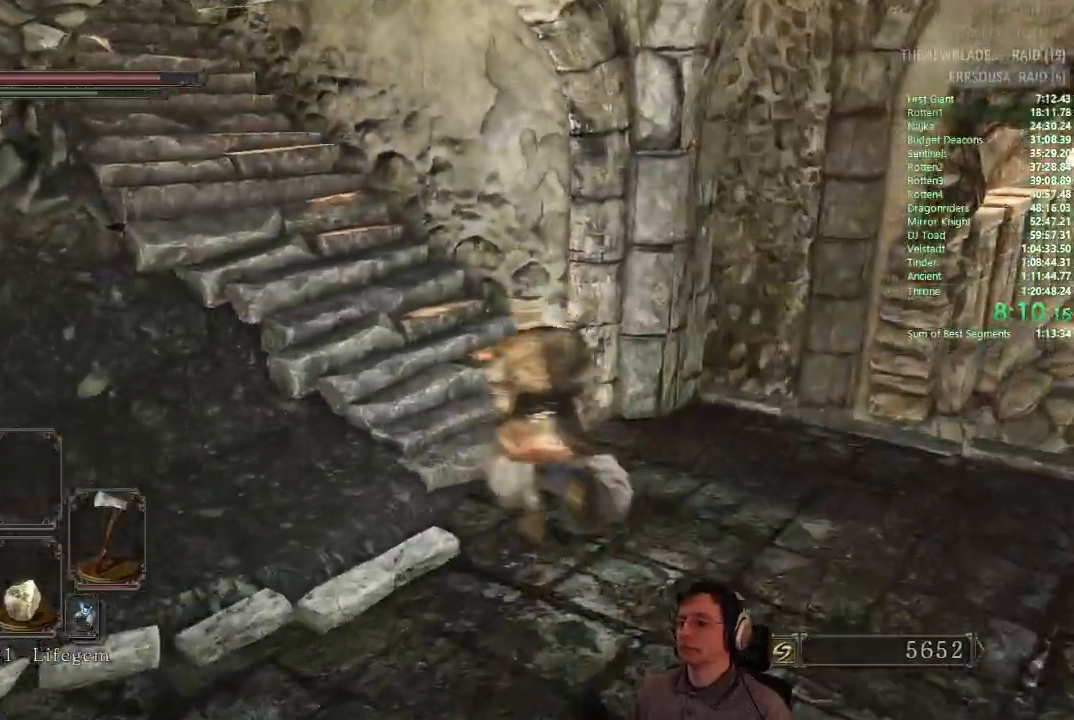
{"buttons": [], "left_stick": "up", "right_stick": "down-left", "button_events": [[267, "CIRCLE", "up"]]}
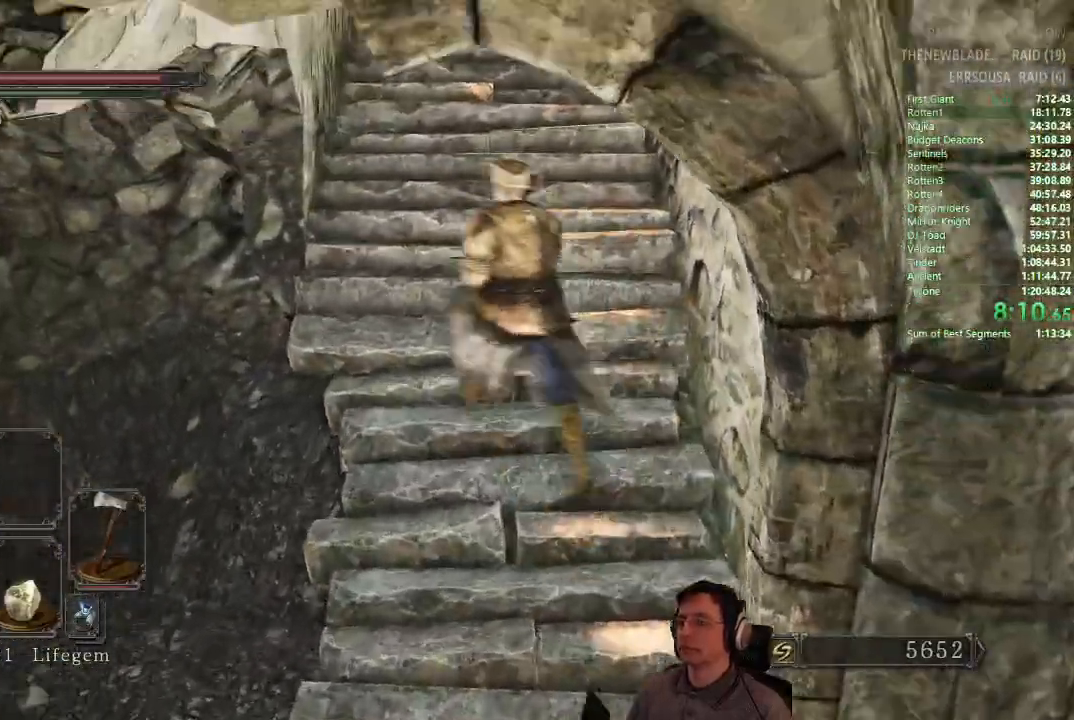
{"buttons": ["CIRCLE"], "left_stick": "up", "right_stick": "down-left", "button_events": [[33, "CIRCLE", "down"]]}
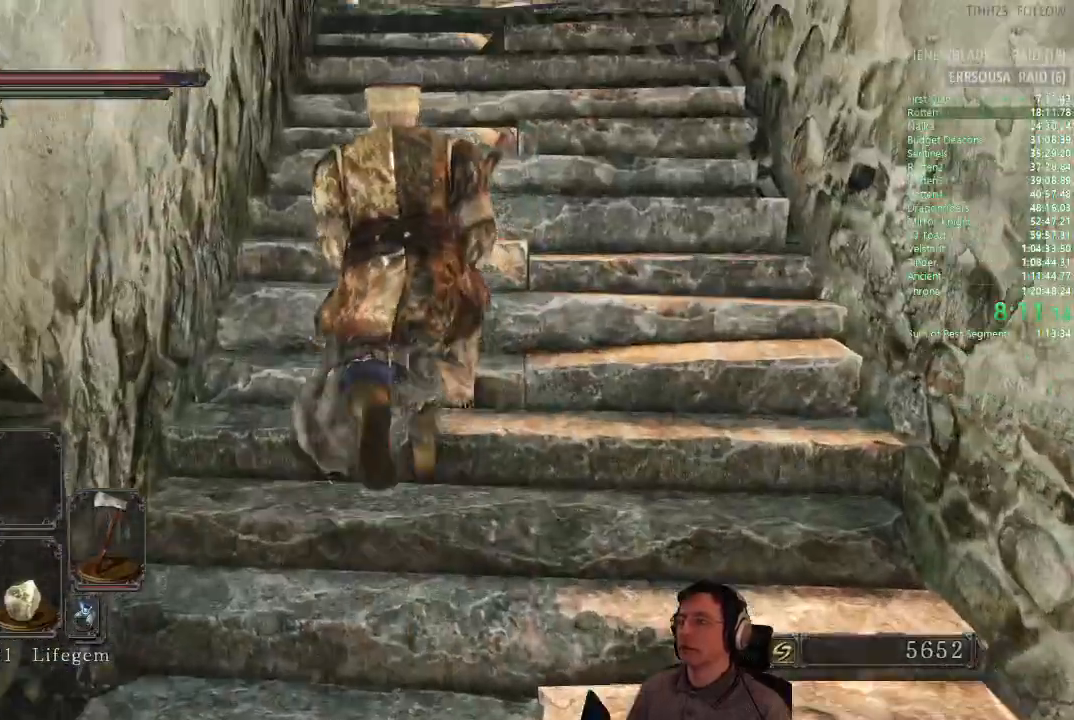
{"buttons": ["CIRCLE"], "left_stick": "up", "right_stick": "down-left", "button_events": []}
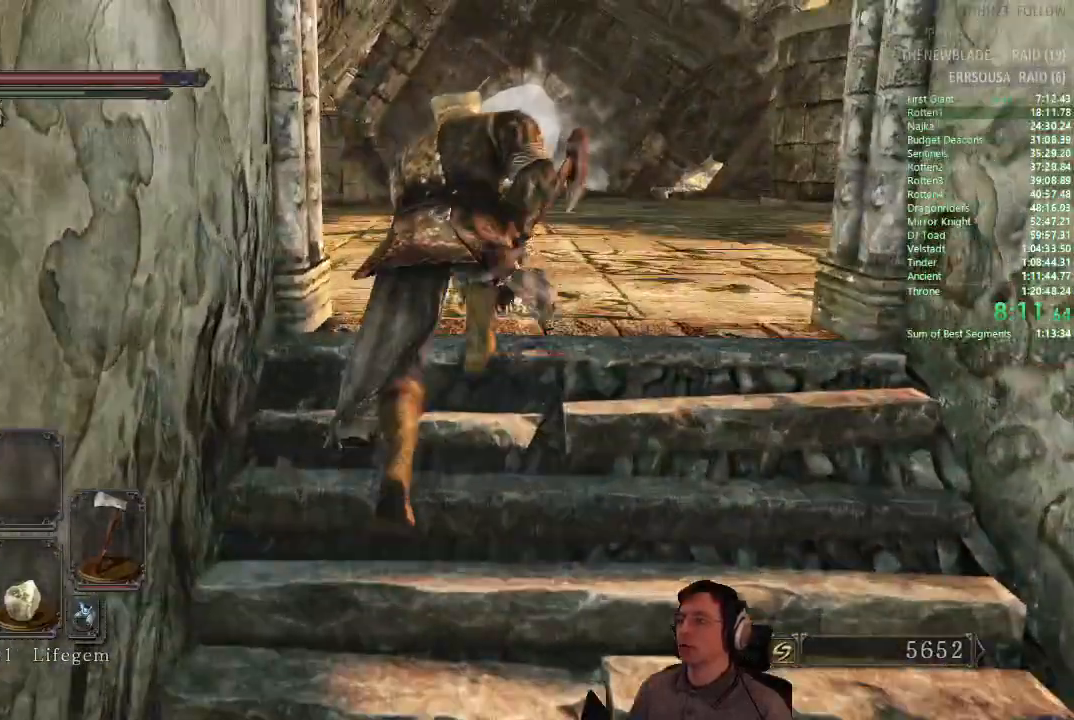
{"buttons": [], "left_stick": "up", "right_stick": "center", "button_events": [[233, "CIRCLE", "up"]]}
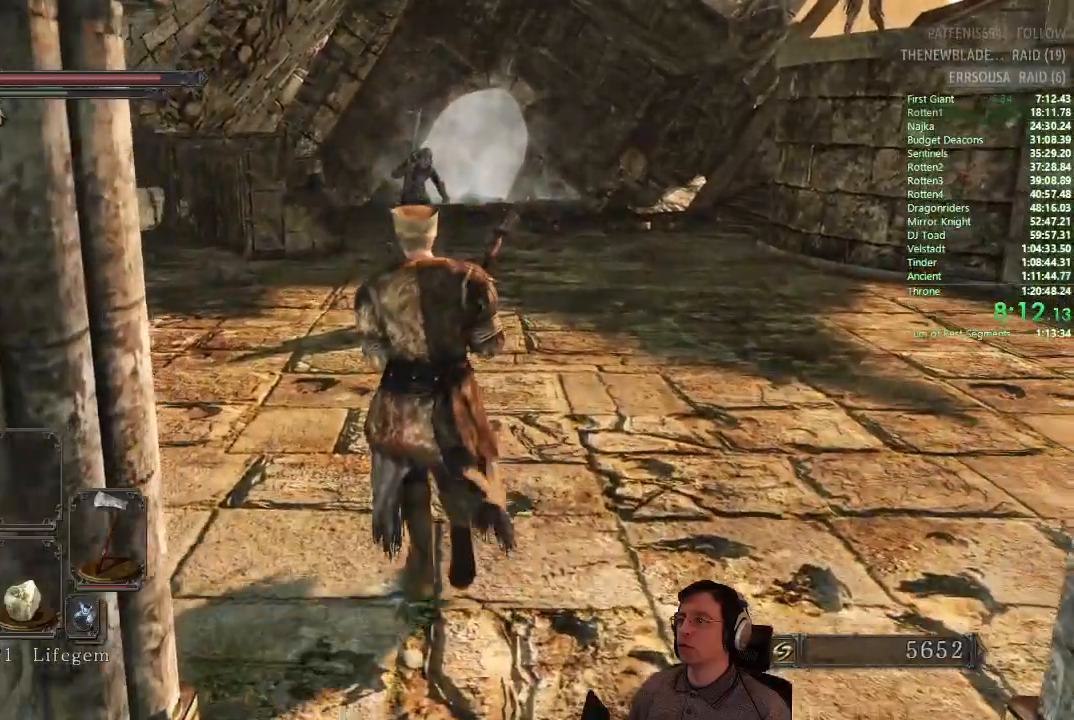
{"buttons": ["CIRCLE"], "left_stick": "up", "right_stick": "center", "button_events": [[100, "CIRCLE", "down"]]}
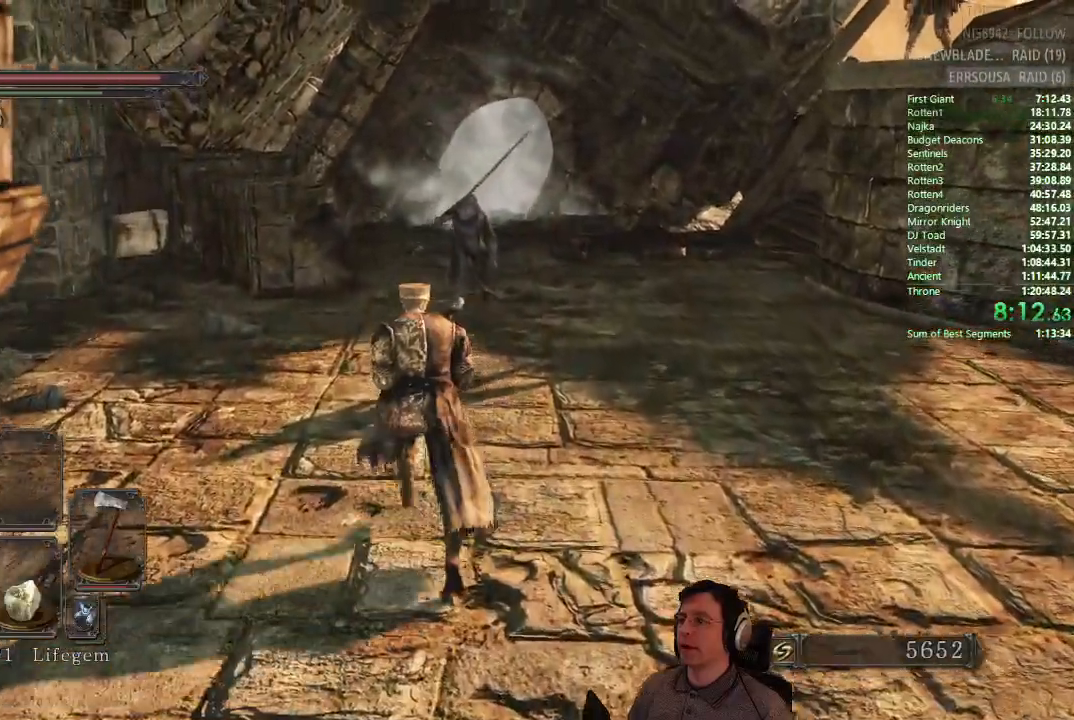
{"buttons": ["CIRCLE"], "left_stick": "up", "right_stick": "center", "button_events": []}
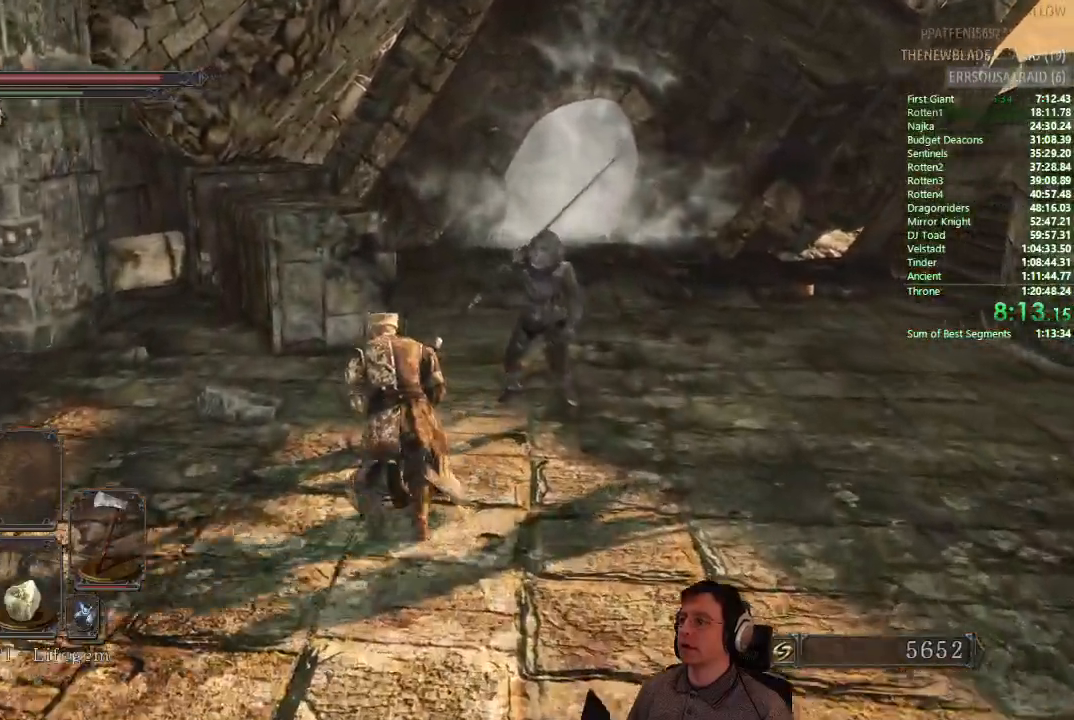
{"buttons": [], "left_stick": "up", "right_stick": "center", "button_events": [[450, "CIRCLE", "up"]]}
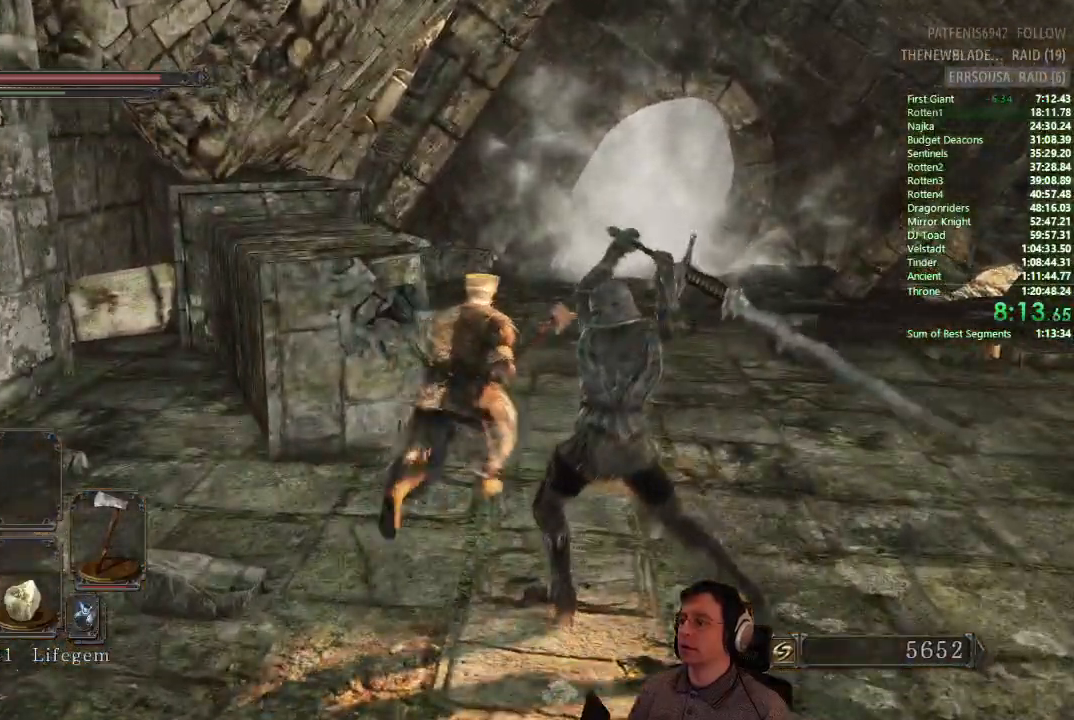
{"buttons": [], "left_stick": "up", "right_stick": "center", "button_events": [[50, "CIRCLE", "down"], [183, "CIRCLE", "up"]]}
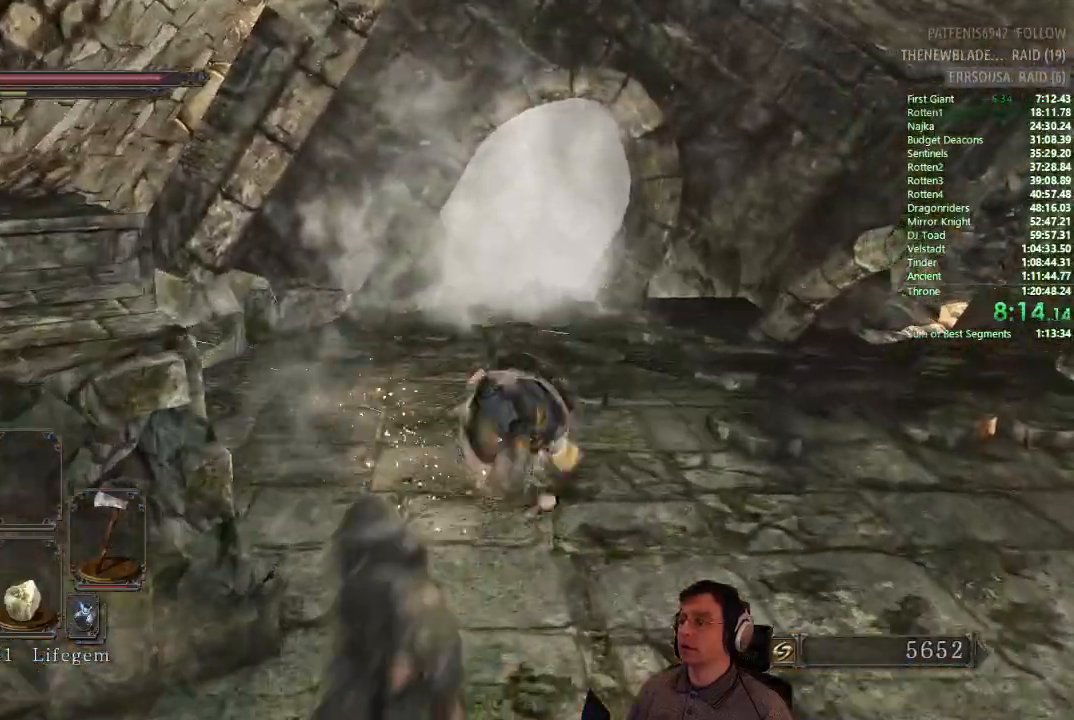
{"buttons": ["CIRCLE"], "left_stick": "up", "right_stick": "center", "button_events": [[83, "CIRCLE", "down"]]}
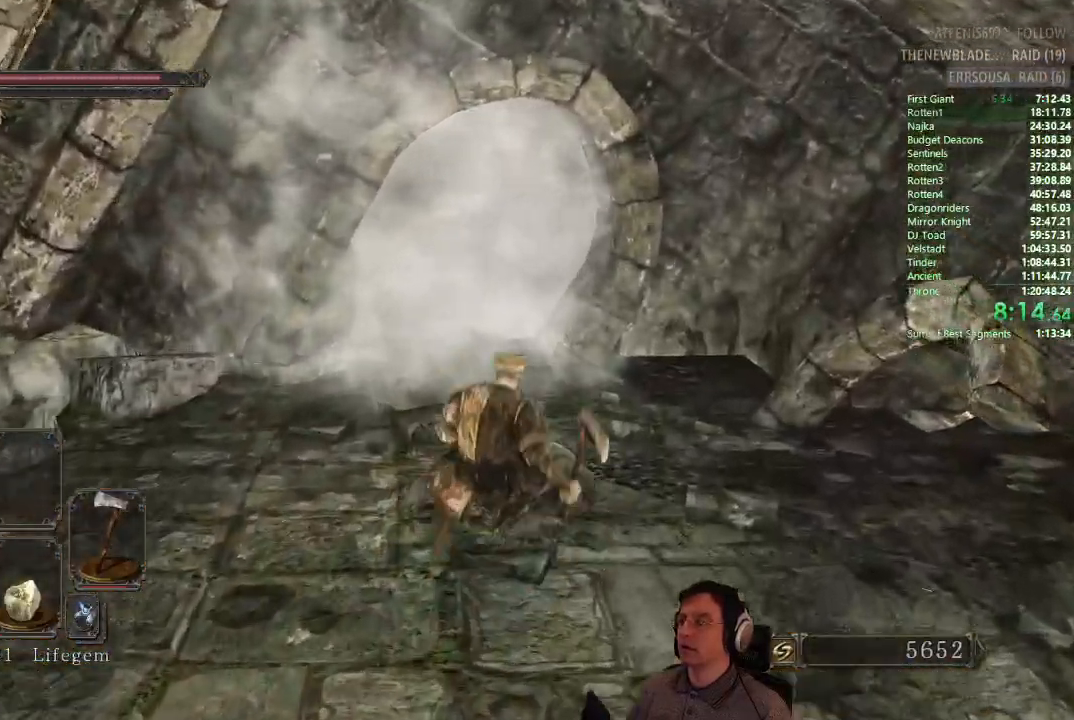
{"buttons": ["CIRCLE"], "left_stick": "up", "right_stick": "center", "button_events": []}
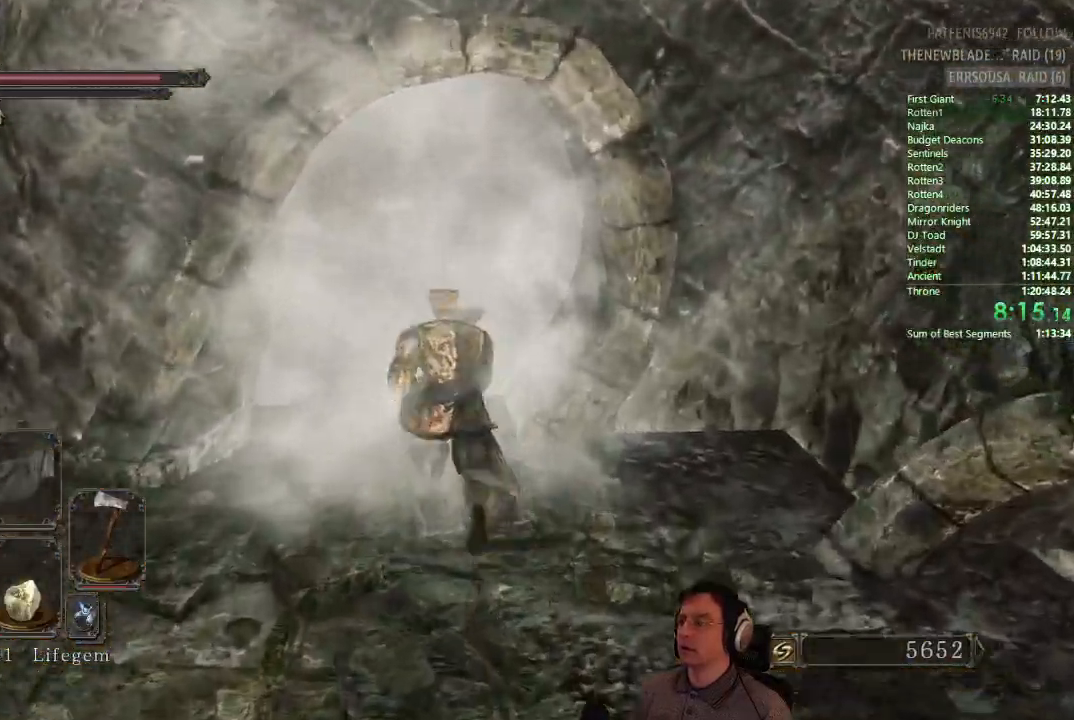
{"buttons": [], "left_stick": "up", "right_stick": "center", "button_events": [[150, "CIRCLE", "up"], [234, "CROSS", "down"], [317, "CROSS", "up"], [367, "CROSS", "down"], [467, "CROSS", "up"]]}
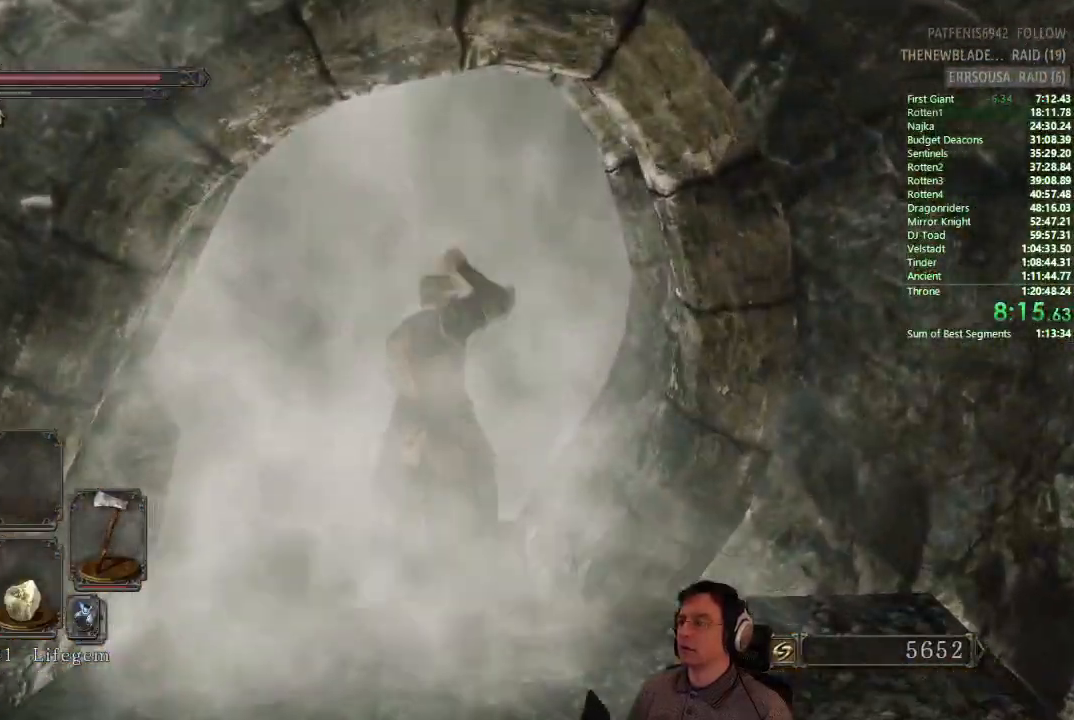
{"buttons": [], "left_stick": "center", "right_stick": "center", "button_events": []}
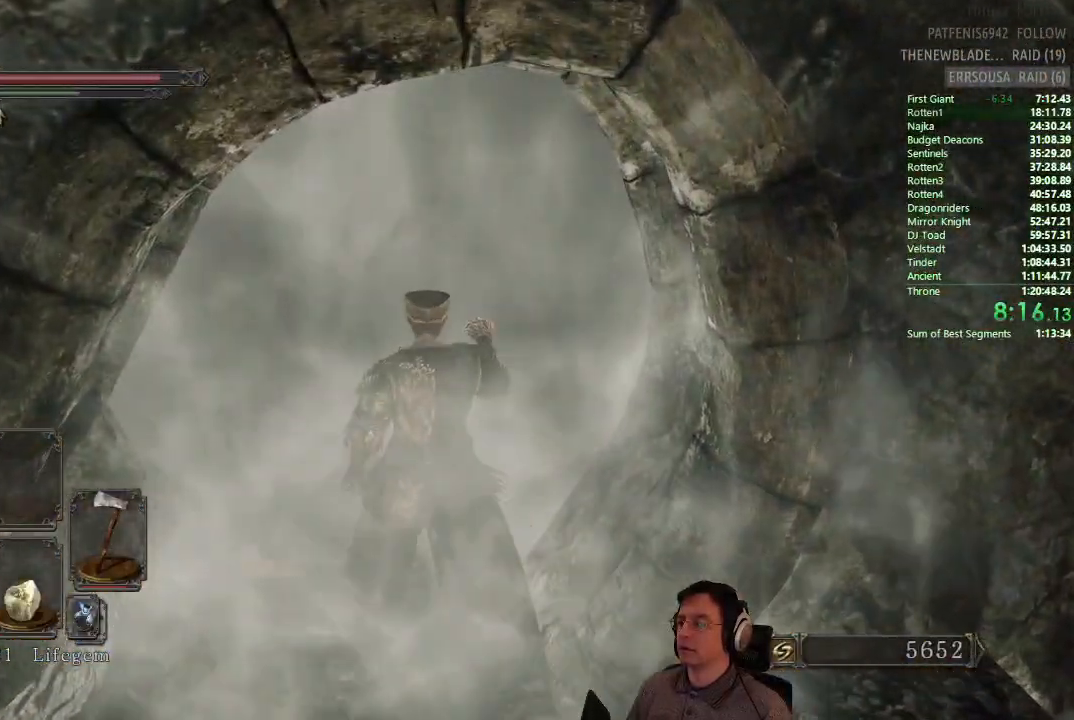
{"buttons": [], "left_stick": "center", "right_stick": "center", "button_events": []}
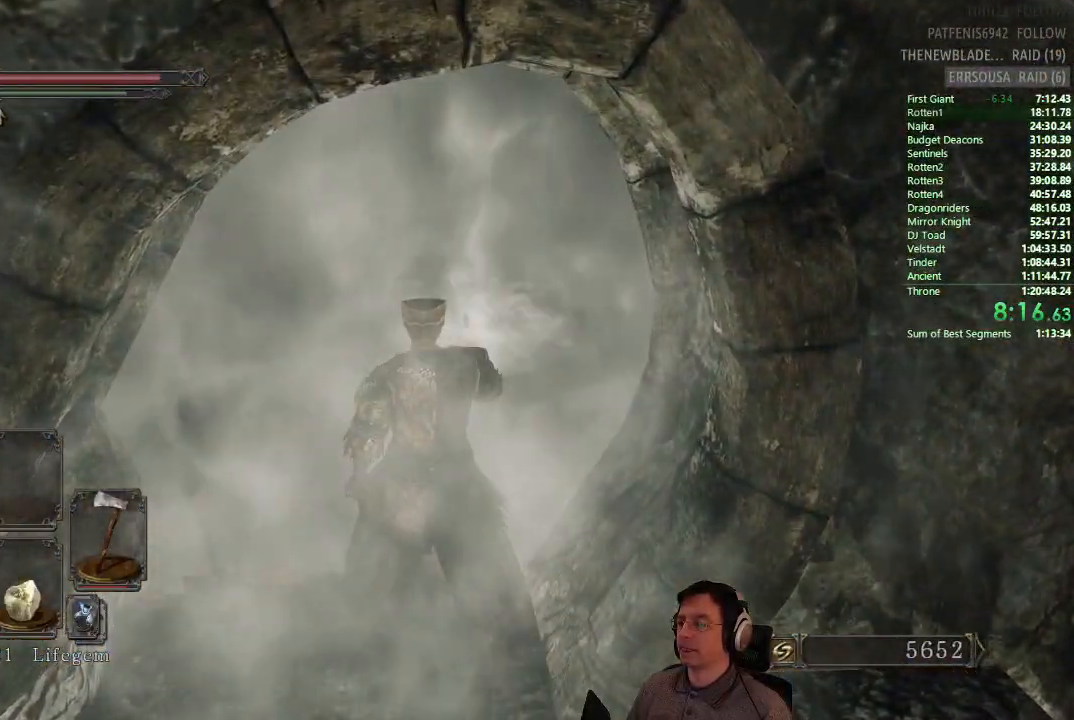
{"buttons": [], "left_stick": "center", "right_stick": "center", "button_events": []}
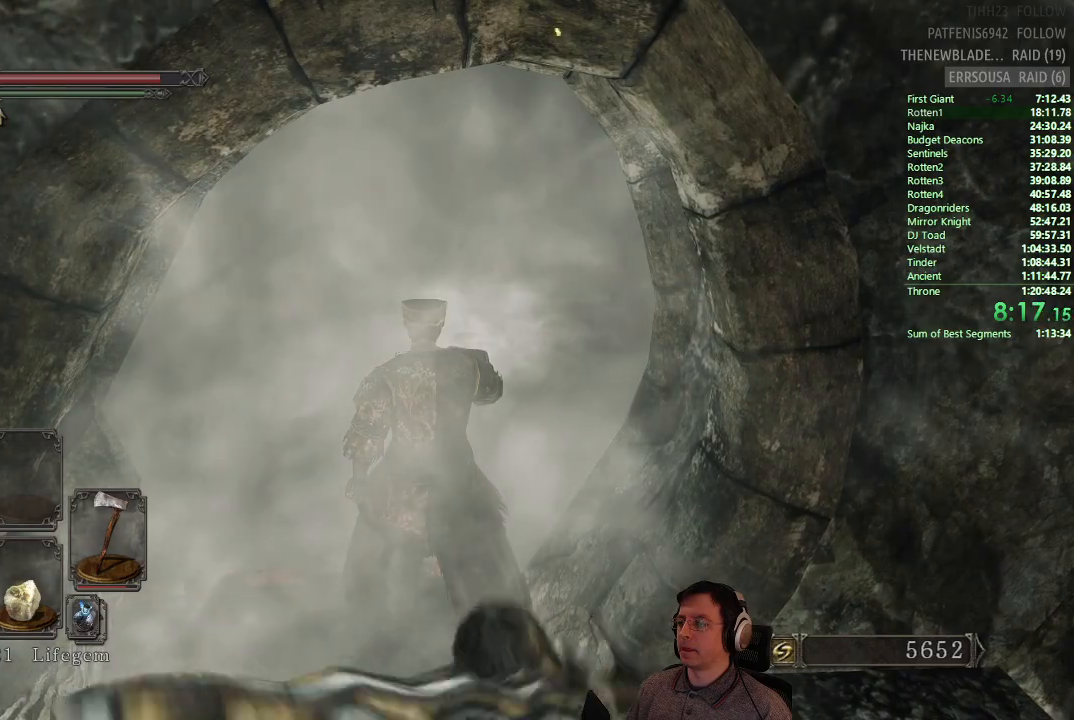
{"buttons": [], "left_stick": "center", "right_stick": "center", "button_events": []}
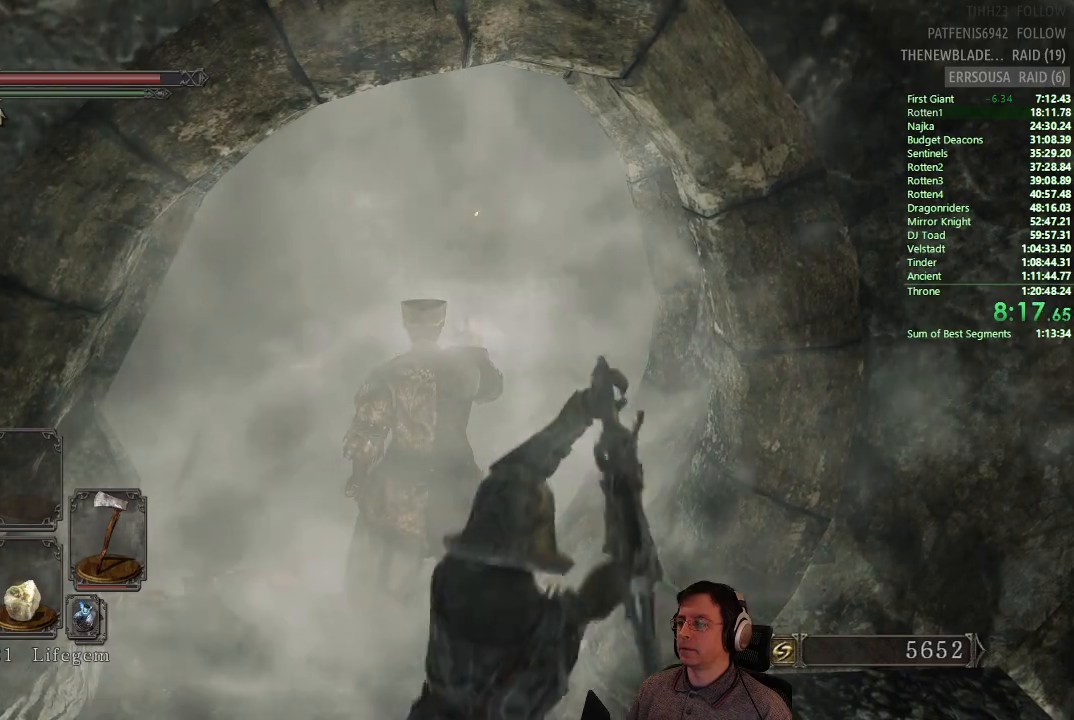
{"buttons": [], "left_stick": "center", "right_stick": "center", "button_events": []}